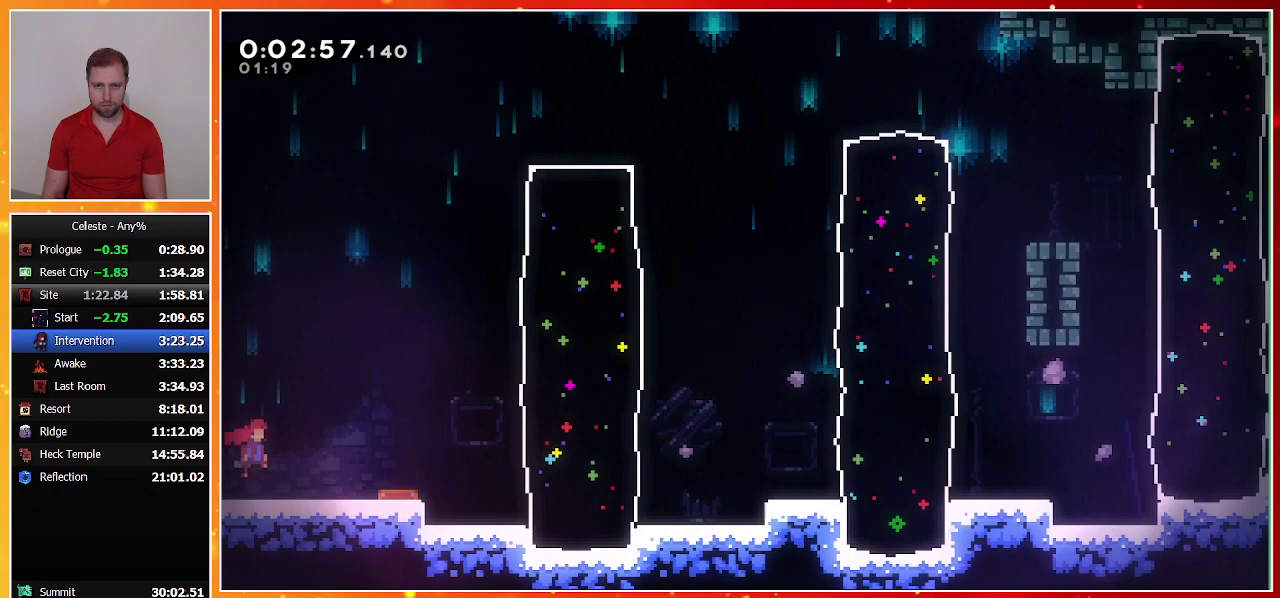
Gameplay with a controller (PlayStation layout); each line is a JSON object with the inputs held at the frame after it. "events" lists button and stick changes between this image and that frame as [ms after this image, input, new state], when the widget could be followed in between. Not read: R3 right_stick.
{"buttons": ["DPAD_RIGHT"], "left_stick": "center", "events": [[300, "CROSS", "up"], [333, "SQUARE", "down"], [500, "SQUARE", "up"]]}
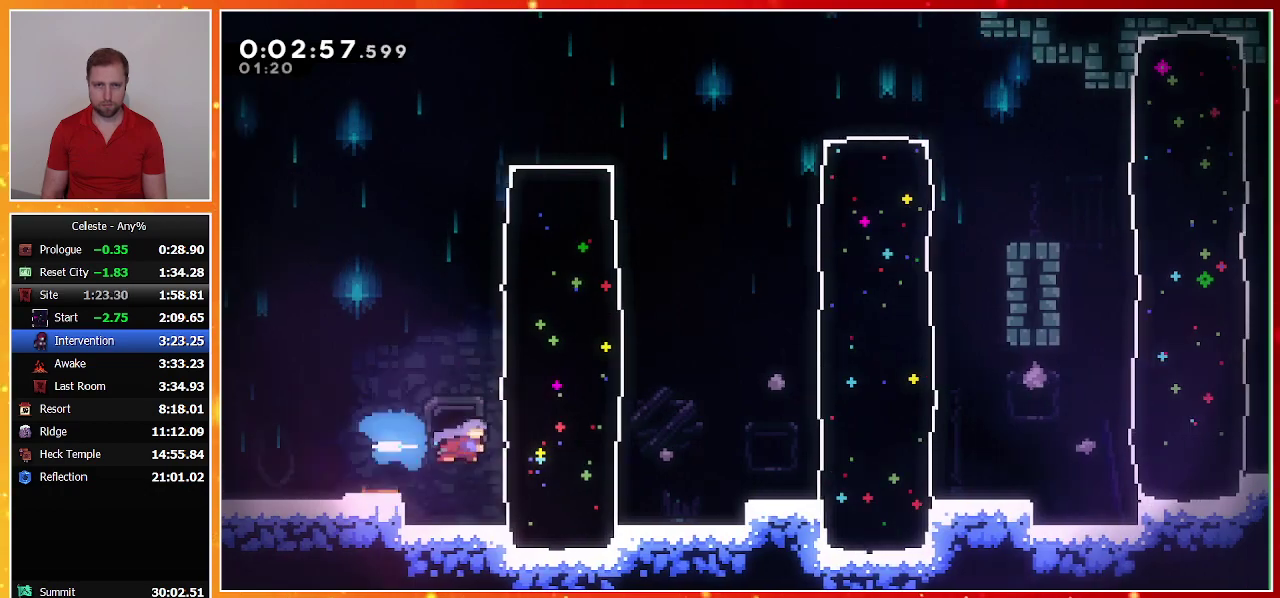
{"buttons": ["SQUARE", "DPAD_RIGHT"], "left_stick": "center", "events": [[233, "CROSS", "down"], [333, "CROSS", "up"], [367, "SQUARE", "down"]]}
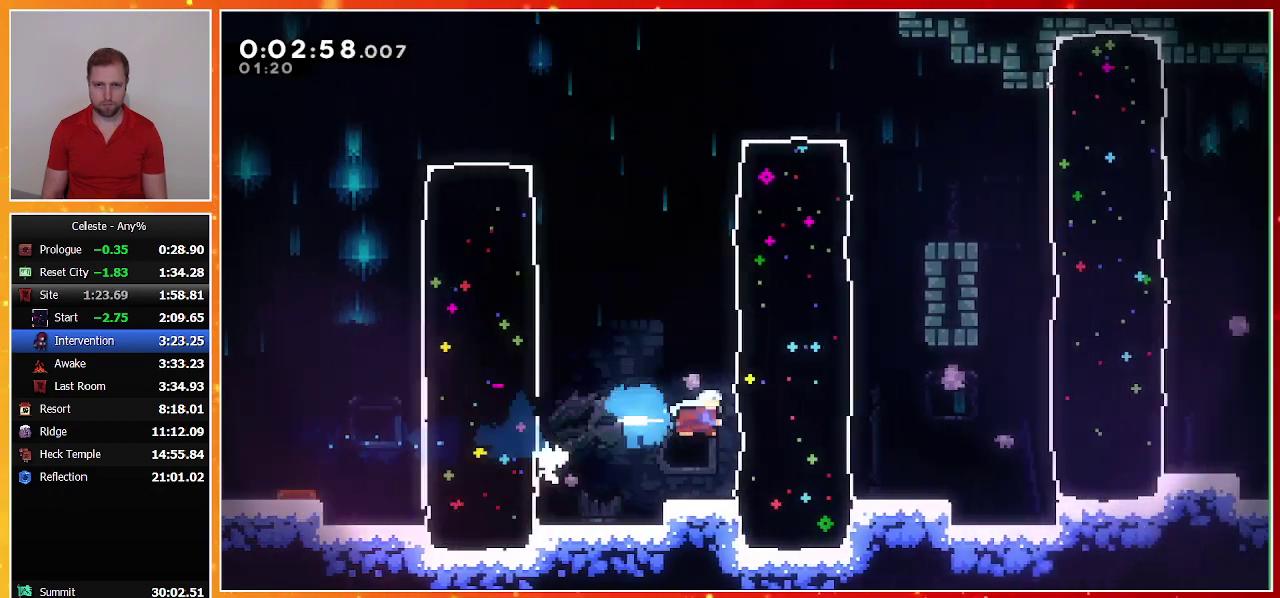
{"buttons": ["DPAD_RIGHT"], "left_stick": "center", "events": [[33, "SQUARE", "up"], [300, "SQUARE", "down"], [467, "SQUARE", "up"]]}
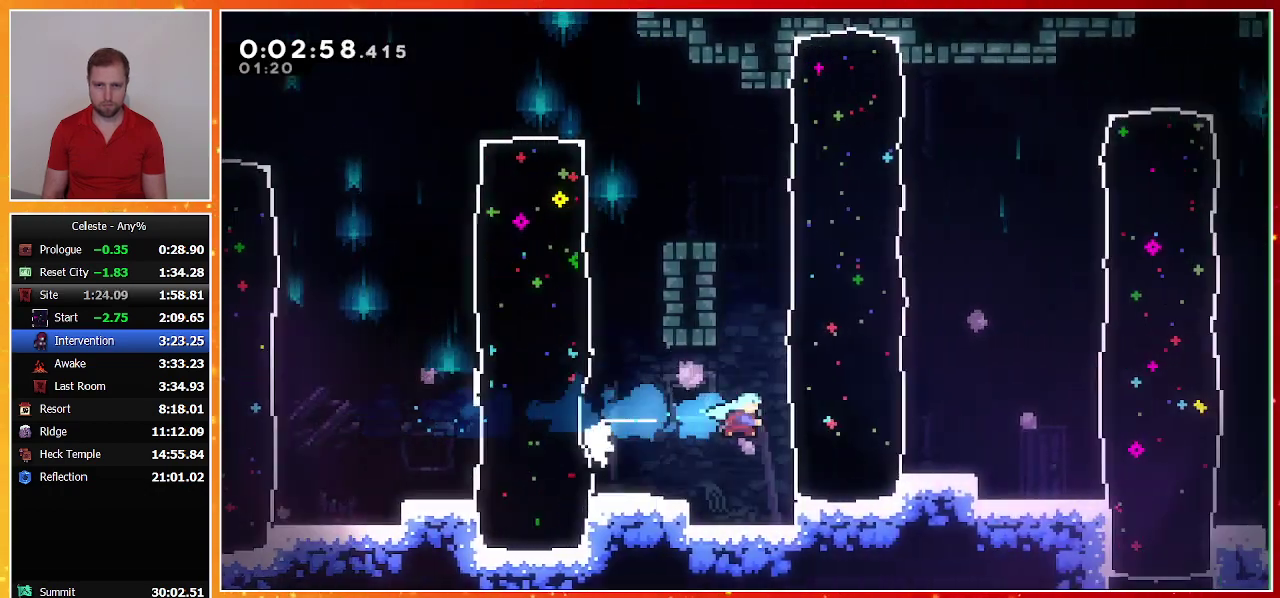
{"buttons": ["DPAD_RIGHT"], "left_stick": "center", "events": [[367, "SQUARE", "down"], [500, "SQUARE", "up"]]}
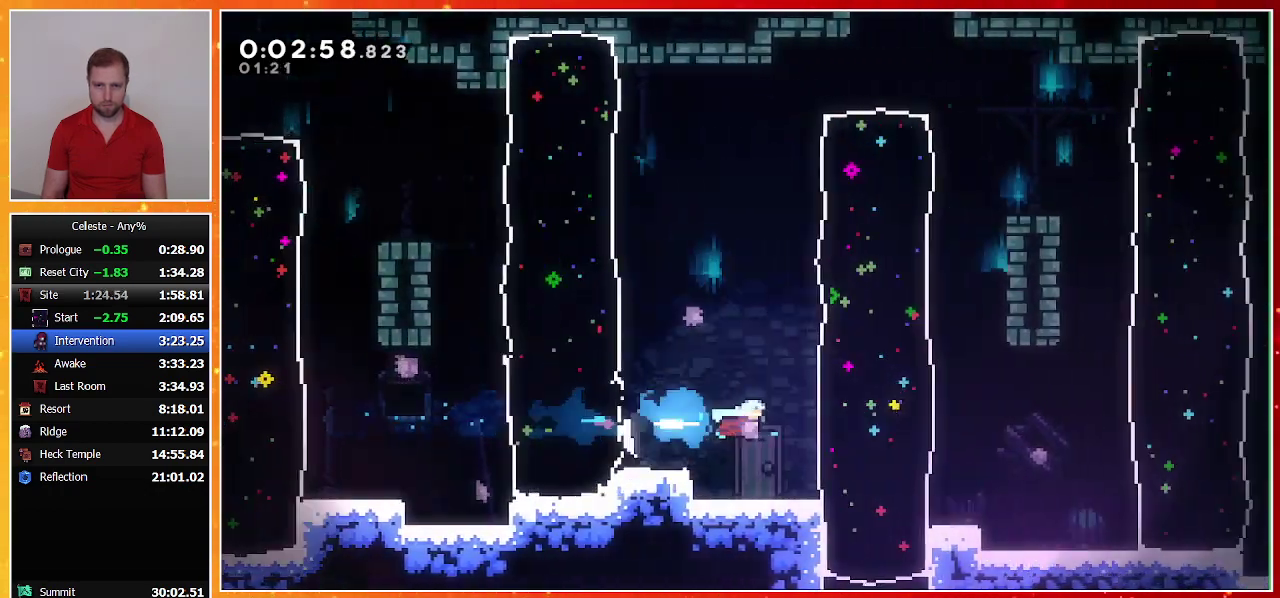
{"buttons": ["SQUARE", "DPAD_RIGHT"], "left_stick": "center", "events": [[400, "SQUARE", "down"]]}
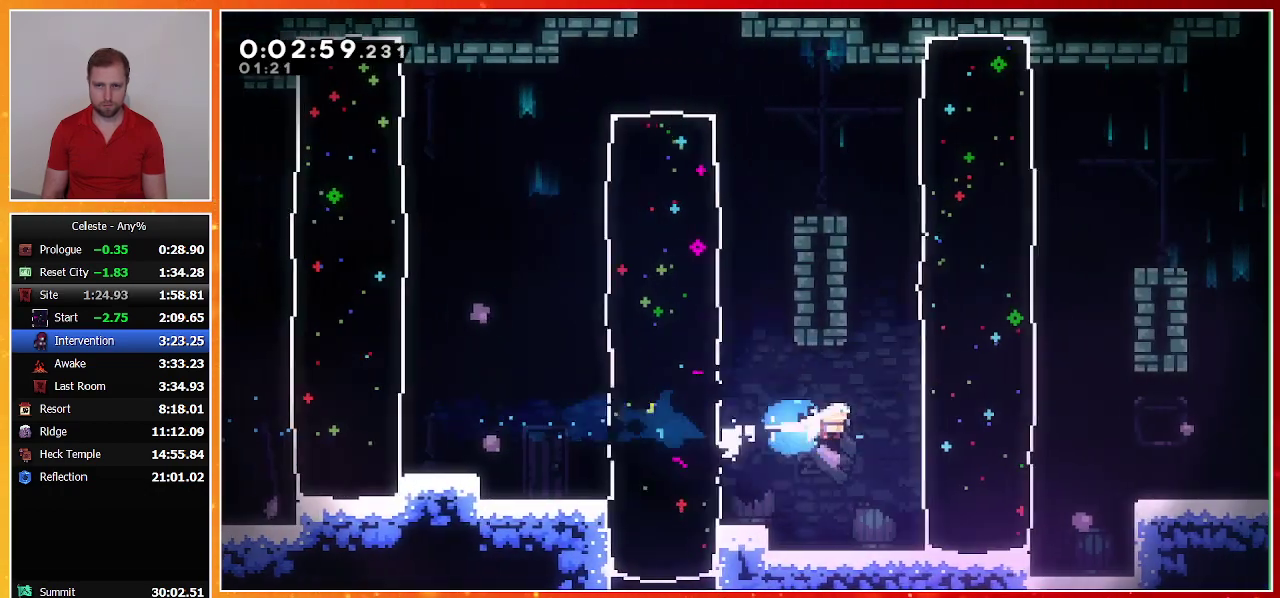
{"buttons": ["DPAD_DOWN", "DPAD_RIGHT"], "left_stick": "center", "events": [[67, "SQUARE", "up"], [333, "DPAD_DOWN", "down"], [367, "SQUARE", "down"], [500, "SQUARE", "up"]]}
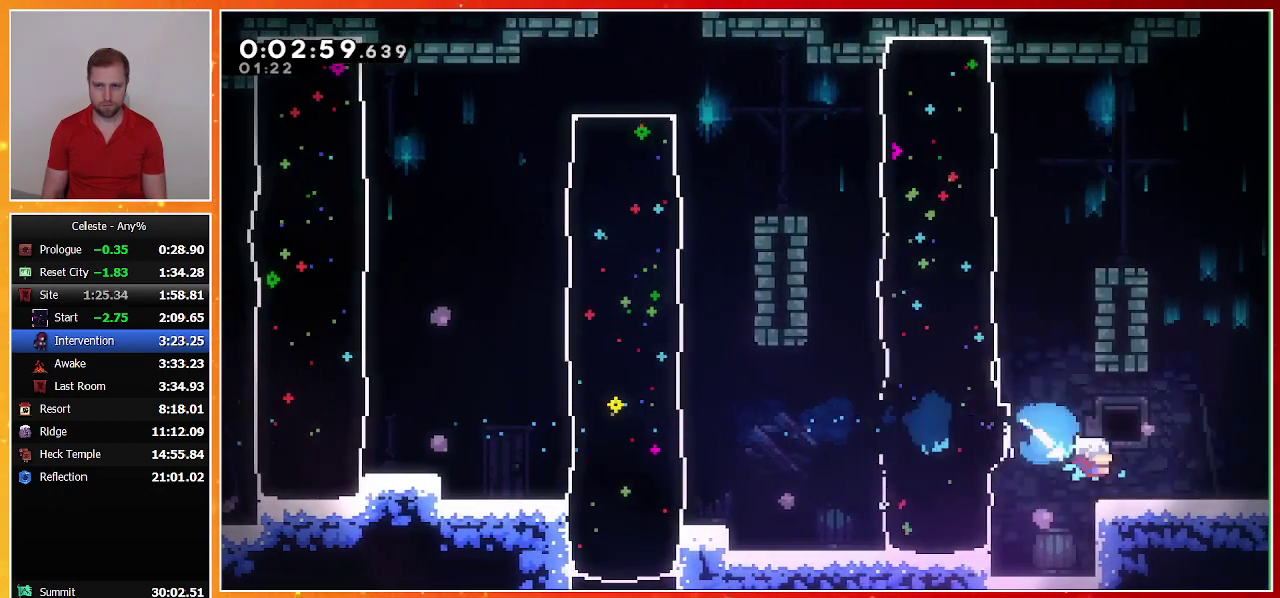
{"buttons": ["CROSS", "DPAD_RIGHT"], "left_stick": "center", "events": [[67, "CROSS", "down"], [167, "DPAD_DOWN", "up"], [233, "DPAD_RIGHT", "up"], [367, "DPAD_RIGHT", "down"]]}
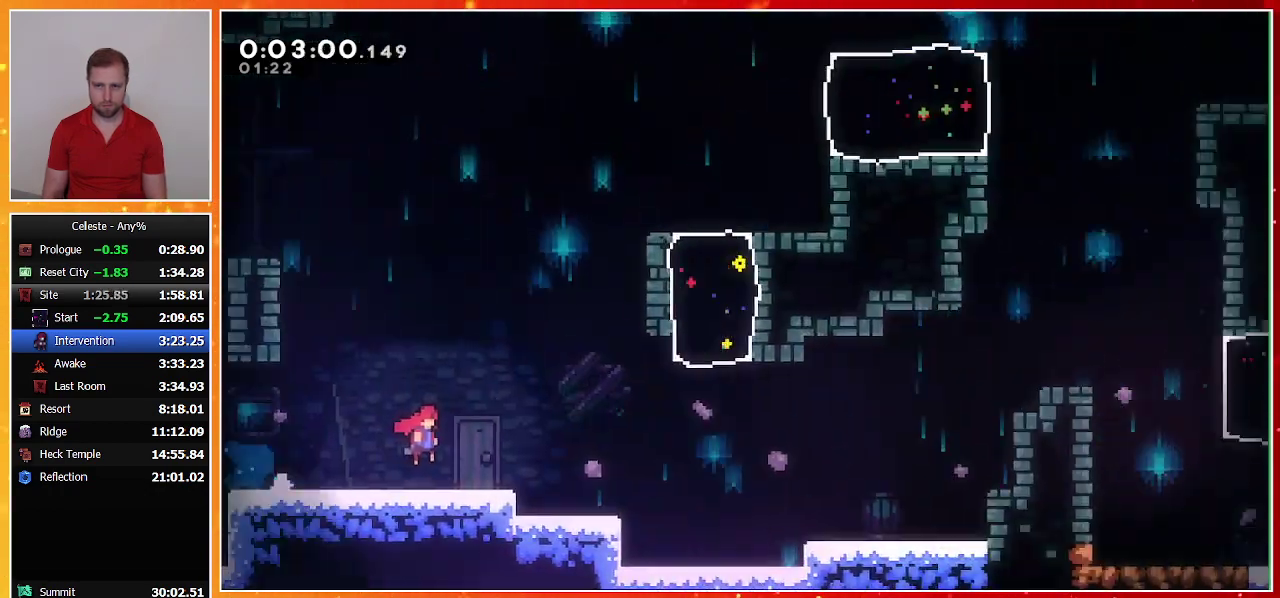
{"buttons": ["SQUARE", "DPAD_DOWN", "DPAD_RIGHT"], "left_stick": "center", "events": [[367, "DPAD_DOWN", "down"], [400, "CROSS", "up"], [433, "SQUARE", "down"]]}
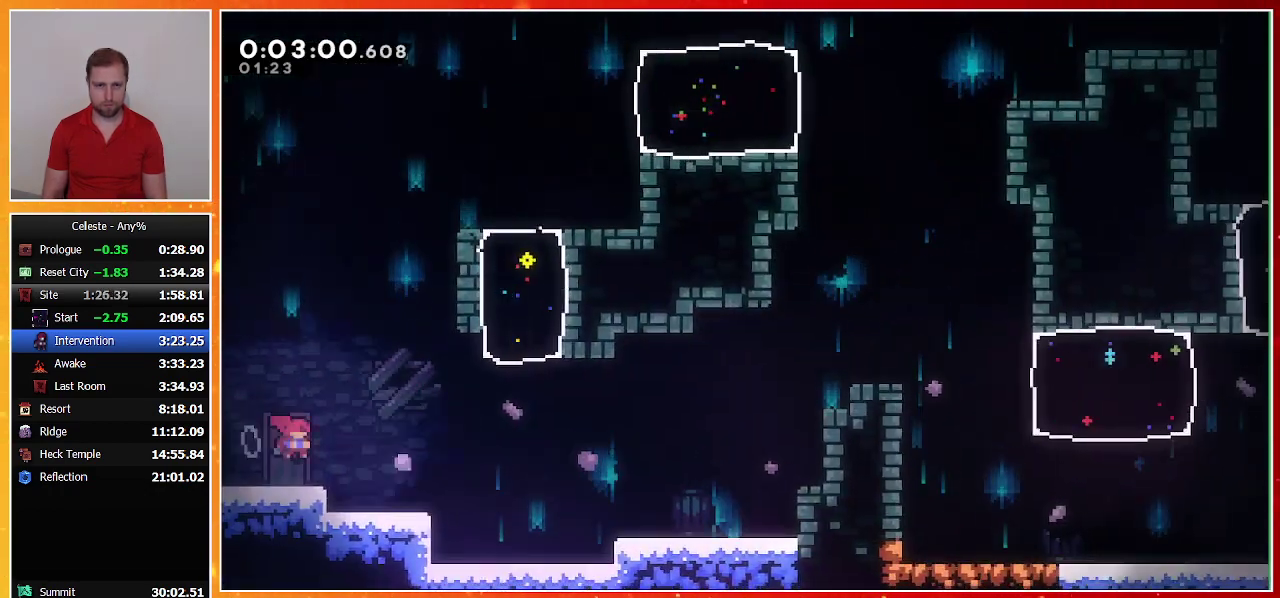
{"buttons": ["CROSS", "SQUARE", "R1", "DPAD_UP", "DPAD_RIGHT"], "left_stick": "center", "events": [[100, "SQUARE", "up"], [167, "CROSS", "down"], [300, "DPAD_DOWN", "up"], [300, "DPAD_UP", "down"], [400, "CROSS", "up"], [433, "R1", "down"], [467, "CROSS", "down"], [467, "SQUARE", "down"]]}
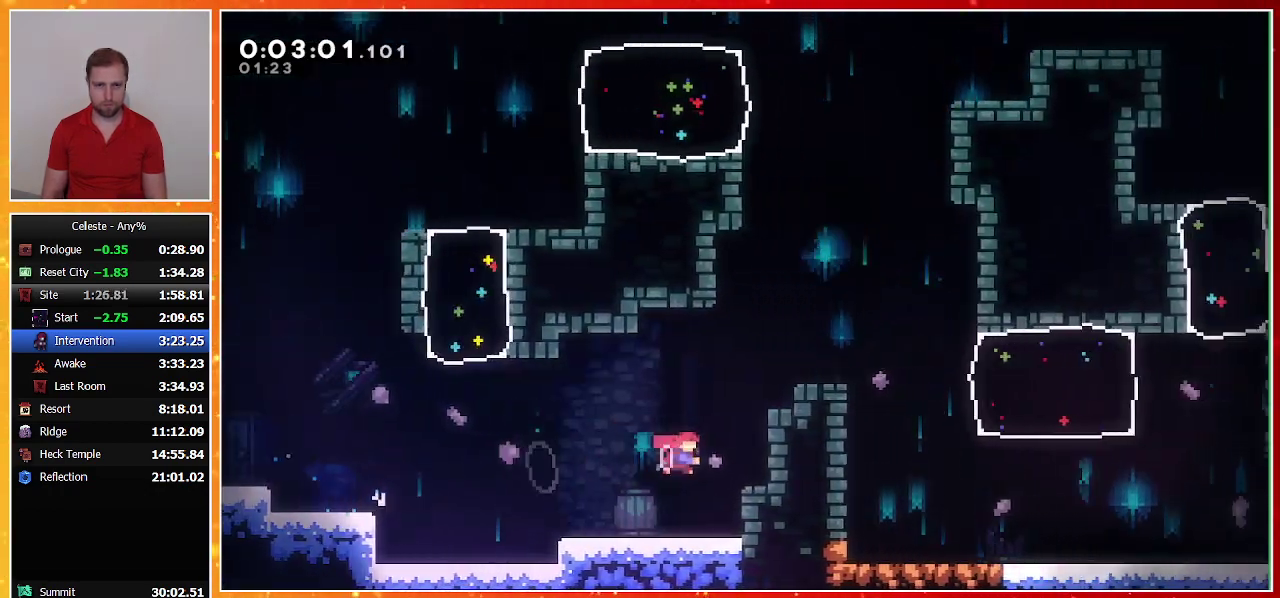
{"buttons": ["DPAD_DOWN", "DPAD_RIGHT"], "left_stick": "center", "events": [[133, "L1", "down"], [167, "CROSS", "up"], [167, "SQUARE", "up"], [200, "R1", "up"], [233, "DPAD_UP", "up"], [233, "L1", "up"], [267, "DPAD_DOWN", "down"]]}
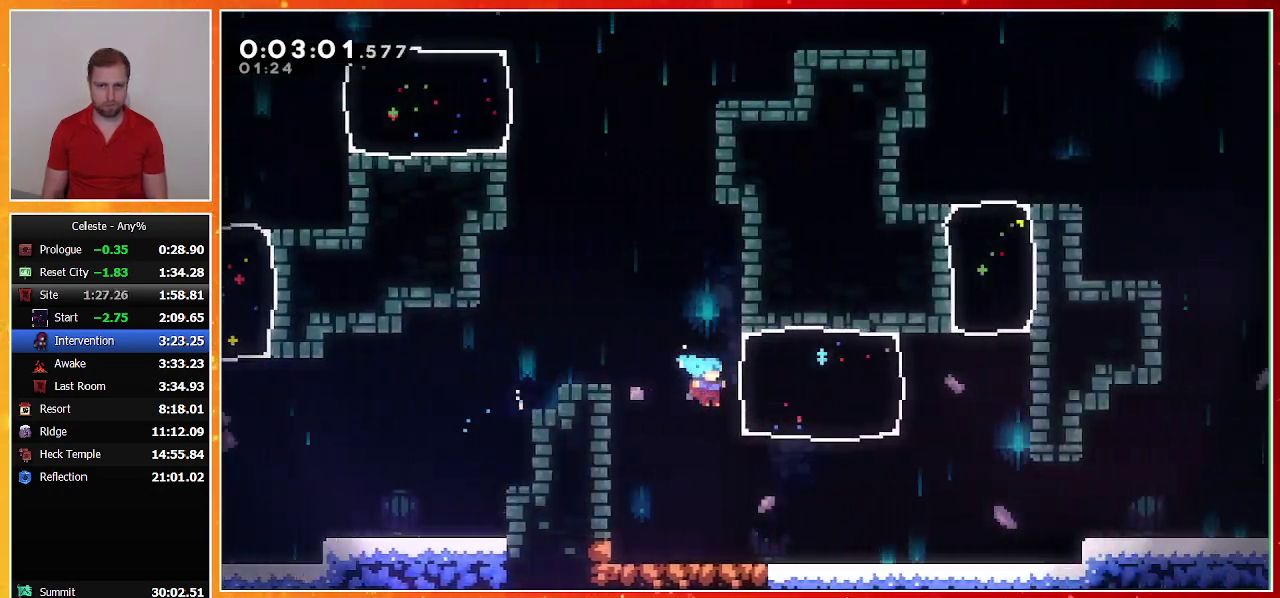
{"buttons": ["CROSS", "SQUARE", "DPAD_DOWN", "DPAD_RIGHT"], "left_stick": "center", "events": [[300, "SQUARE", "down"], [333, "CROSS", "down"]]}
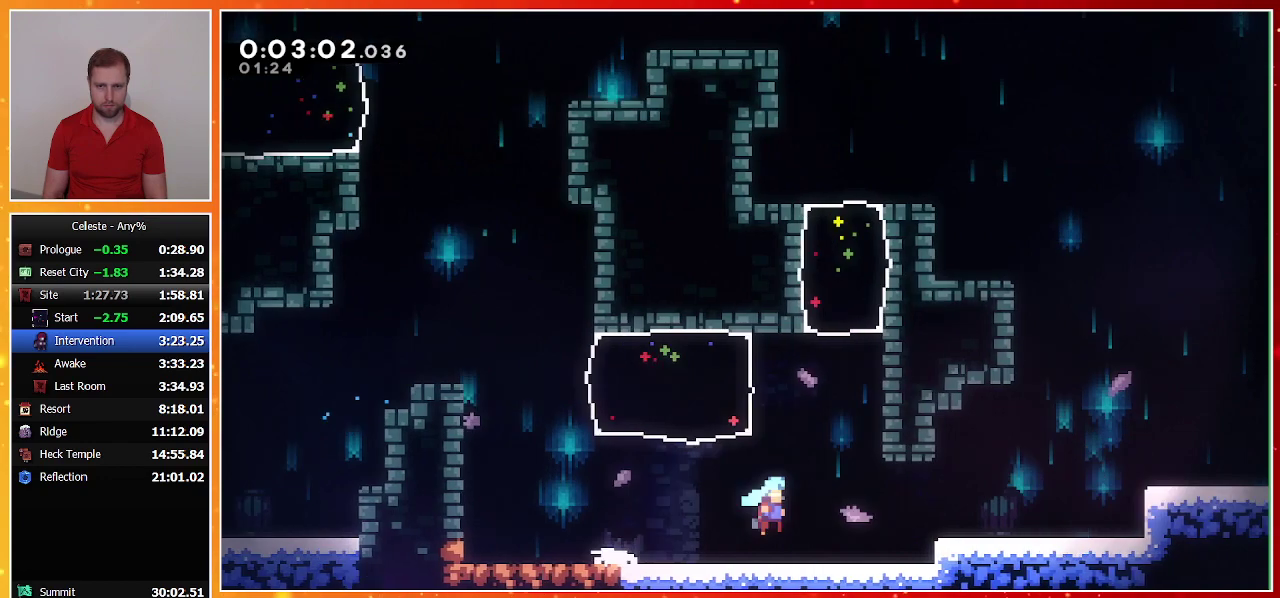
{"buttons": ["SQUARE", "DPAD_RIGHT"], "left_stick": "center", "events": [[100, "DPAD_DOWN", "up"], [200, "CROSS", "up"], [200, "SQUARE", "up"], [300, "CROSS", "down"], [400, "CROSS", "up"], [467, "SQUARE", "down"]]}
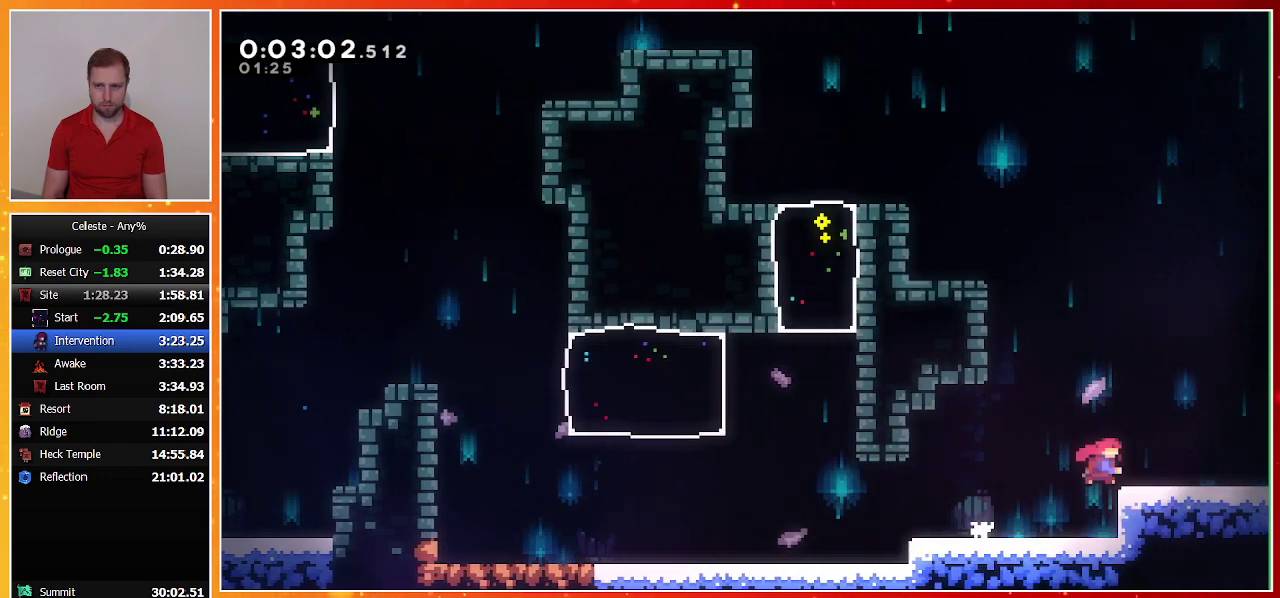
{"buttons": ["CROSS", "DPAD_RIGHT"], "left_stick": "center", "events": [[67, "SQUARE", "up"], [167, "CROSS", "down"]]}
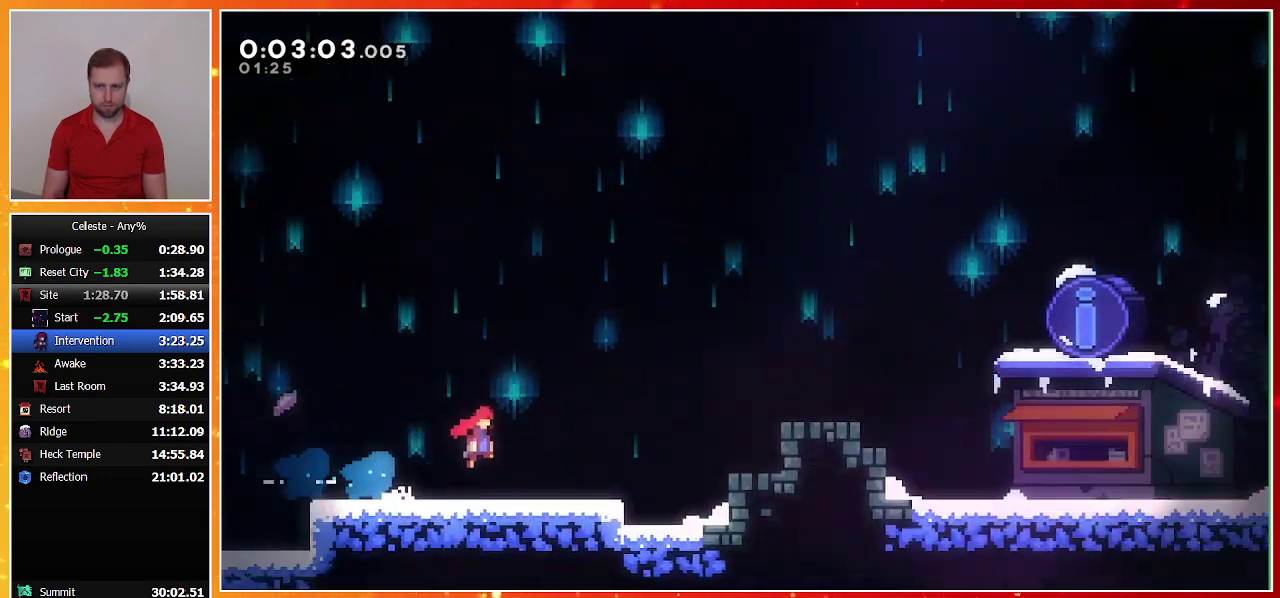
{"buttons": ["CROSS", "DPAD_RIGHT"], "left_stick": "center", "events": []}
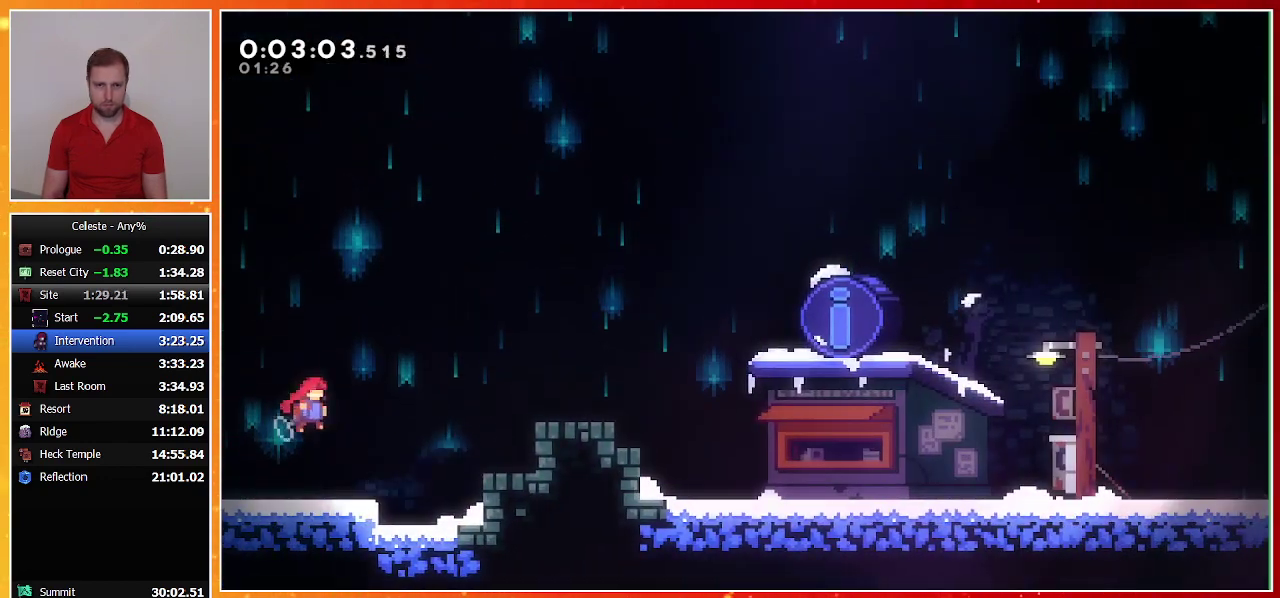
{"buttons": ["DPAD_RIGHT"], "left_stick": "center", "events": [[133, "CROSS", "up"], [200, "TRIANGLE", "down"], [300, "TRIANGLE", "up"], [367, "CROSS", "down"], [500, "CROSS", "up"]]}
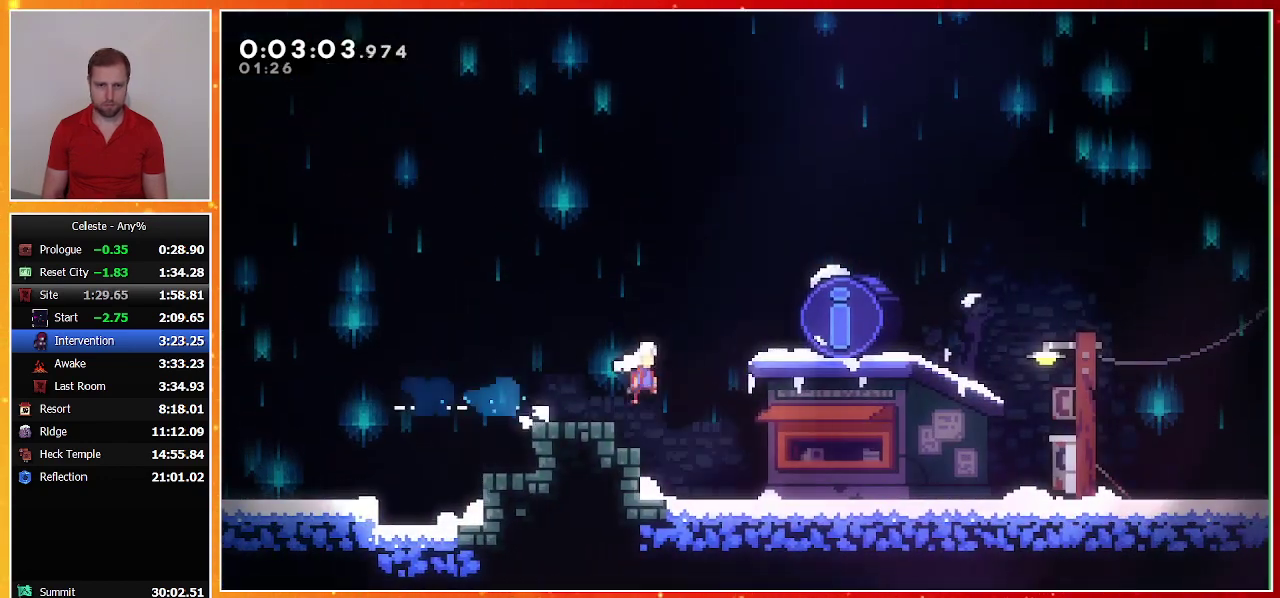
{"buttons": [], "left_stick": "center", "events": [[133, "DPAD_RIGHT", "up"], [167, "TOUCHPAD", "down"], [200, "R2", "down"], [267, "R2", "up"], [267, "TOUCHPAD", "up"]]}
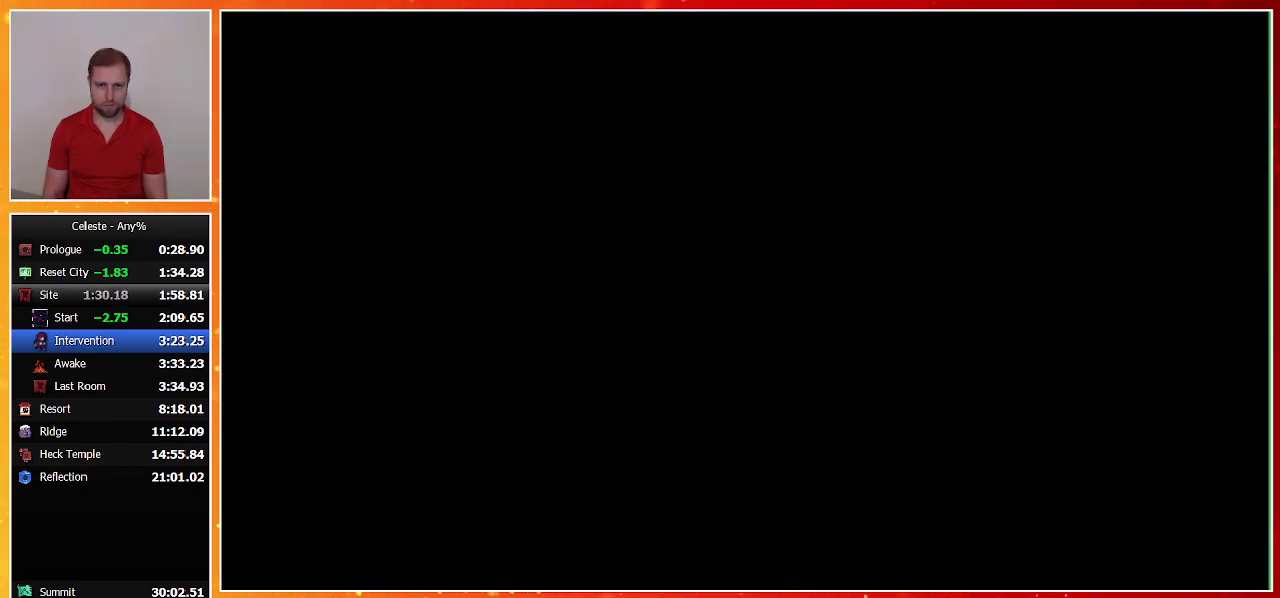
{"buttons": [], "left_stick": "center", "events": []}
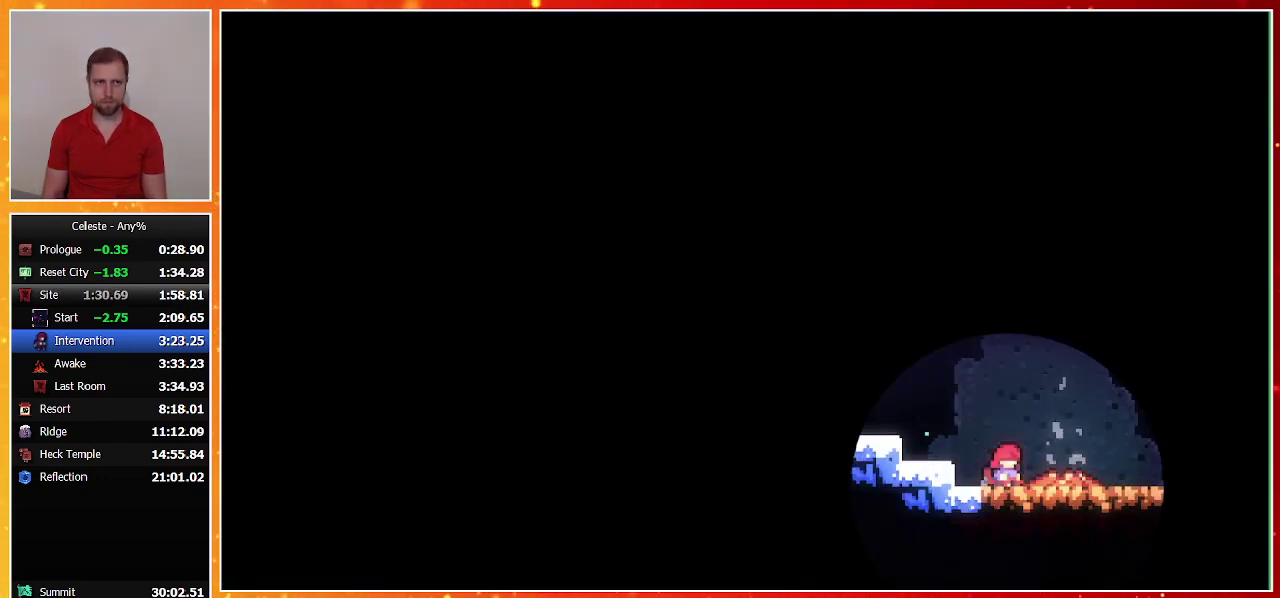
{"buttons": [], "left_stick": "center", "events": []}
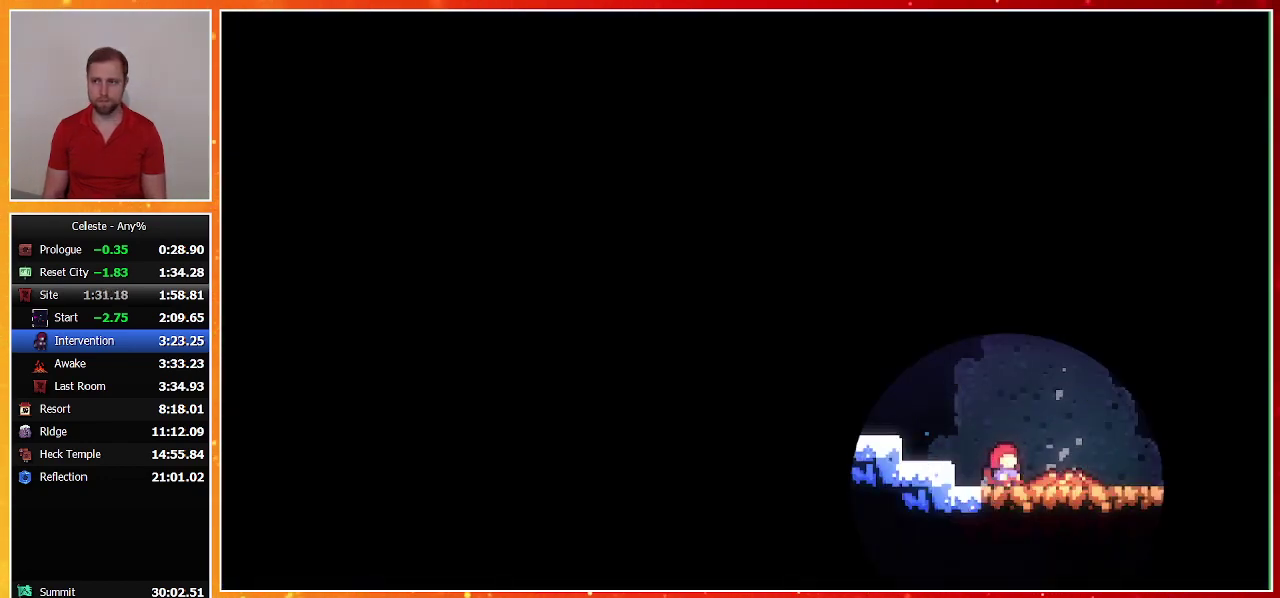
{"buttons": [], "left_stick": "center", "events": []}
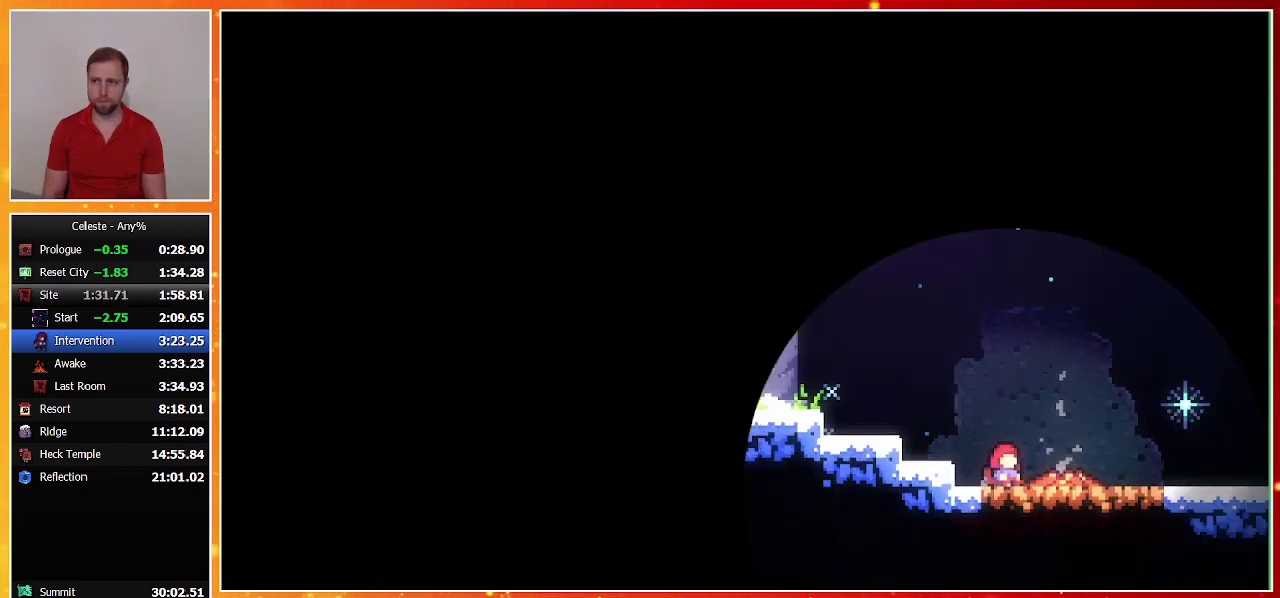
{"buttons": ["DPAD_DOWN", "DPAD_RIGHT"], "left_stick": "center", "events": [[433, "DPAD_DOWN", "down"], [433, "DPAD_RIGHT", "down"]]}
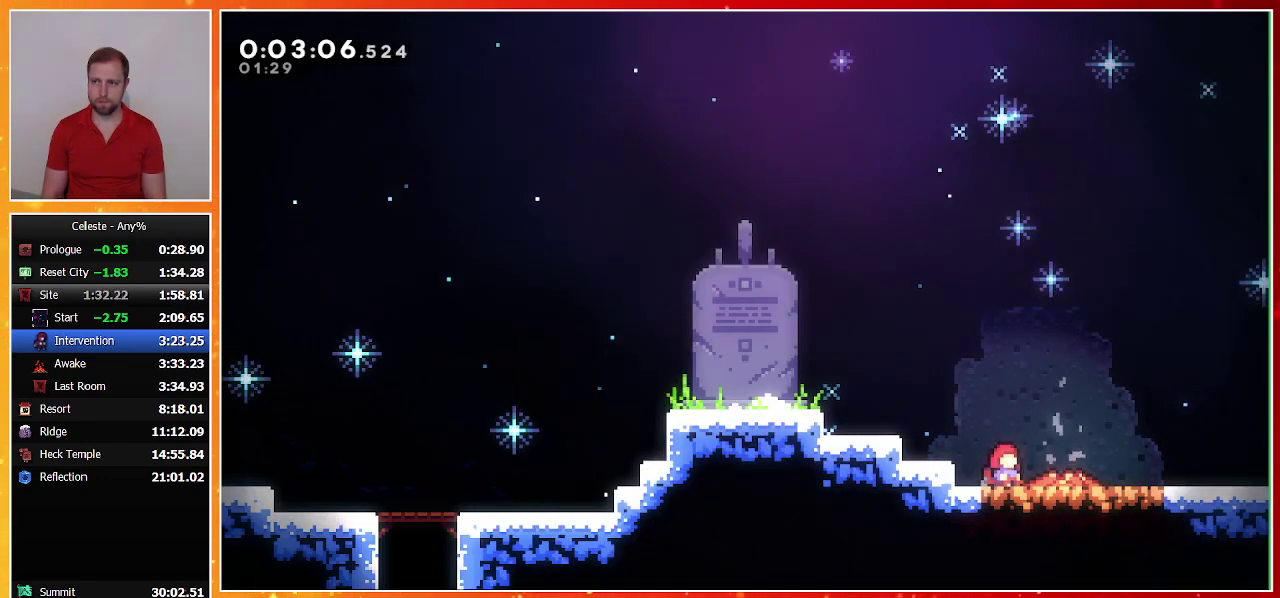
{"buttons": ["DPAD_DOWN", "DPAD_RIGHT"], "left_stick": "center", "events": []}
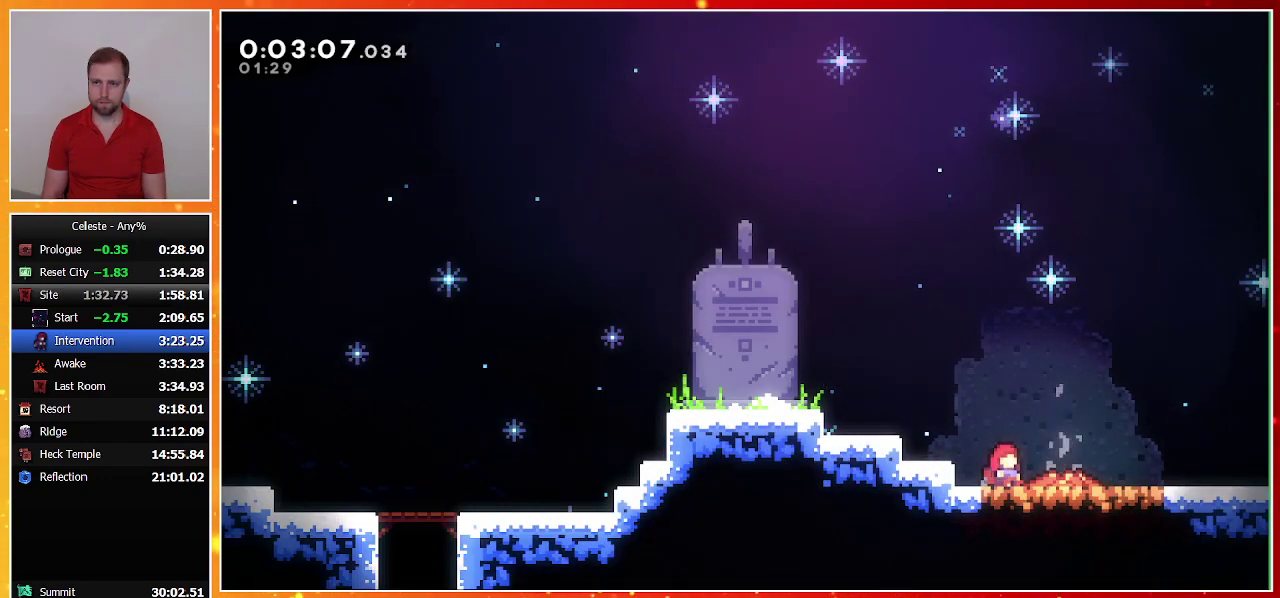
{"buttons": ["DPAD_DOWN", "DPAD_RIGHT"], "left_stick": "center", "events": []}
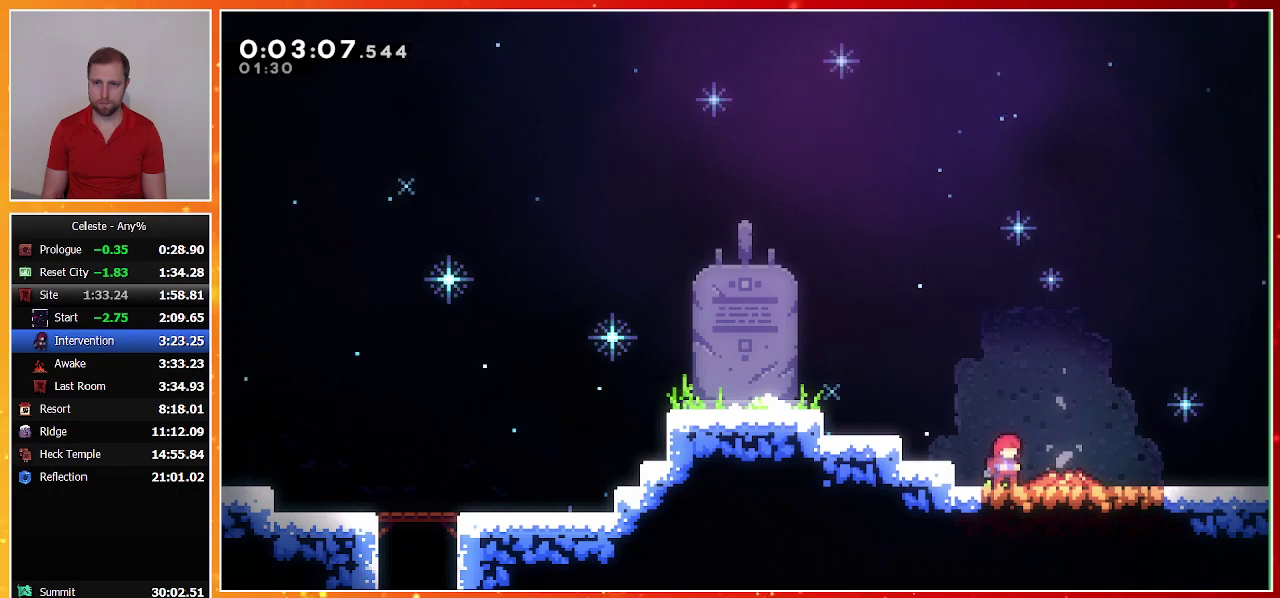
{"buttons": ["CROSS", "DPAD_DOWN", "DPAD_RIGHT"], "left_stick": "center", "events": [[233, "CROSS", "down"], [233, "SQUARE", "down"], [300, "SQUARE", "up"], [333, "CROSS", "up"], [433, "CROSS", "down"]]}